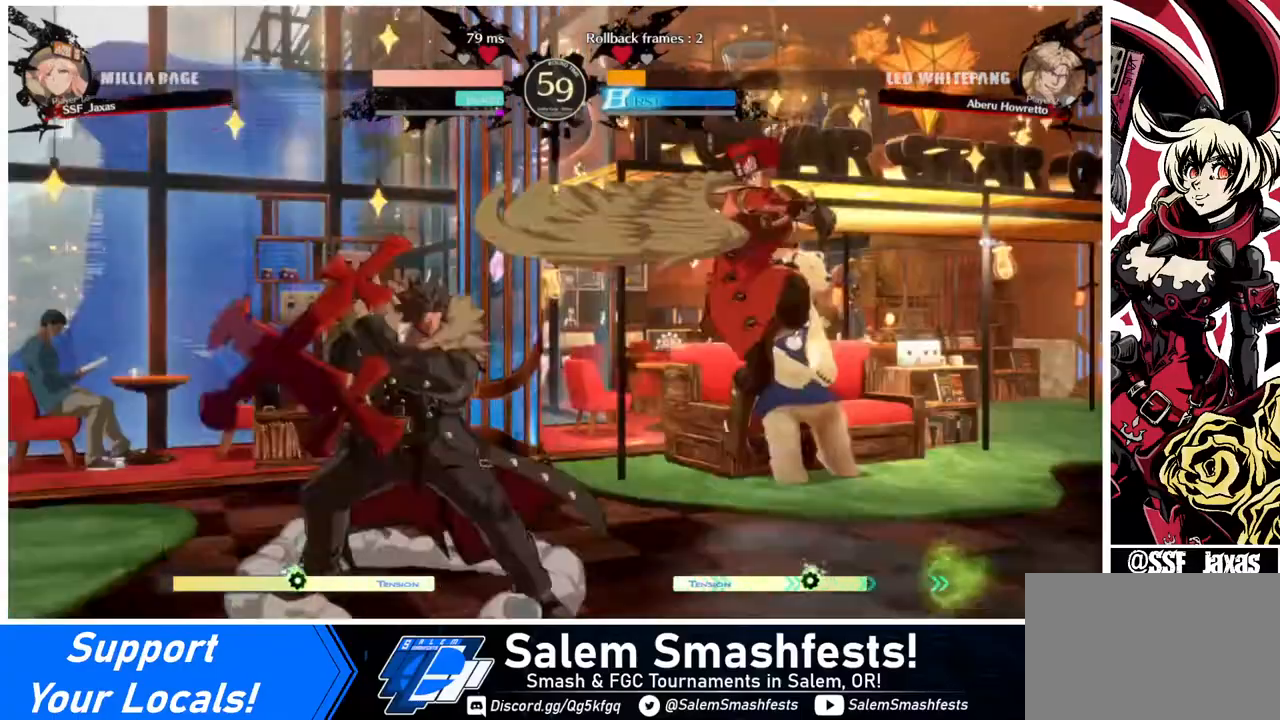
Gameplay with a controller (arcade stick); each line is a JSON object with the inputs held at the frame after it. "events" lists button and stick changes between this image and that frame as [ms after this image, input, new state], when the widget could be followed in between. Not read: L3 R3.
{"buttons": ["DPAD_RIGHT"], "events": [[40, "TRIANGLE", "up"], [160, "DPAD_DOWN", "down"], [400, "DPAD_DOWN", "up"], [440, "DPAD_RIGHT", "up"], [520, "DPAD_RIGHT", "down"]]}
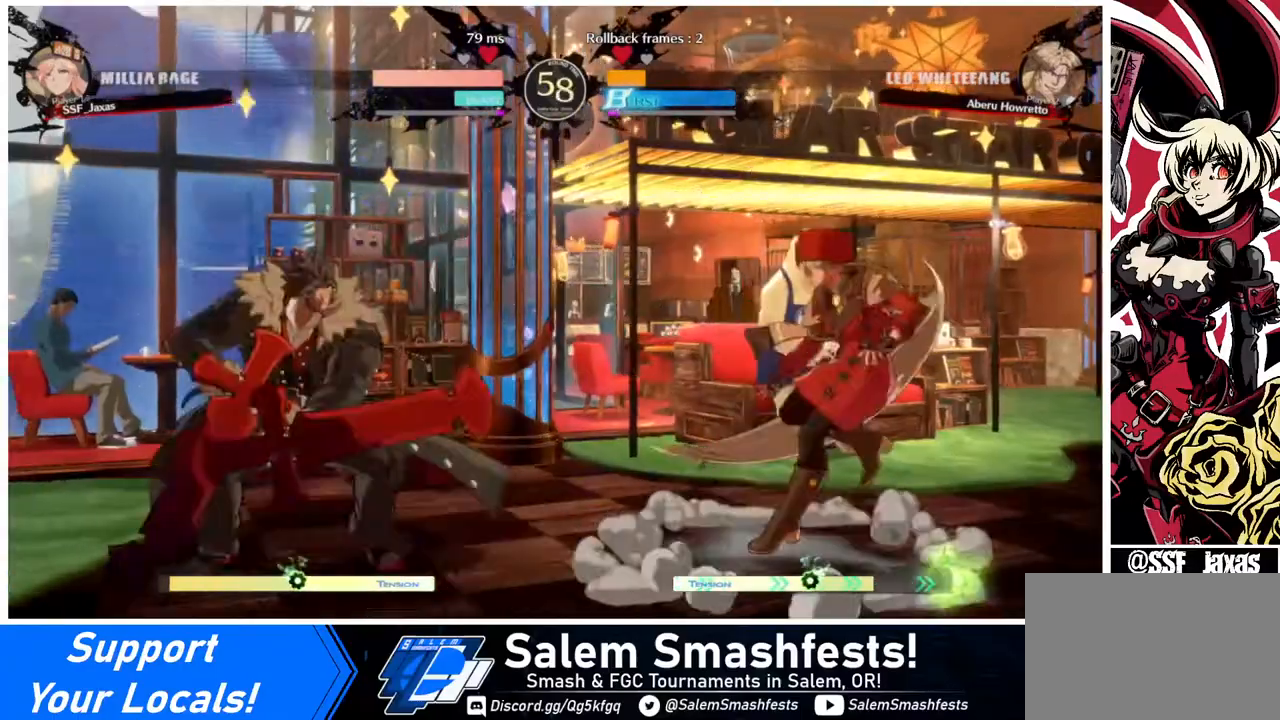
{"buttons": ["DPAD_LEFT"], "events": [[40, "DPAD_RIGHT", "up"], [120, "DPAD_RIGHT", "down"], [200, "DPAD_RIGHT", "up"], [400, "DPAD_LEFT", "down"]]}
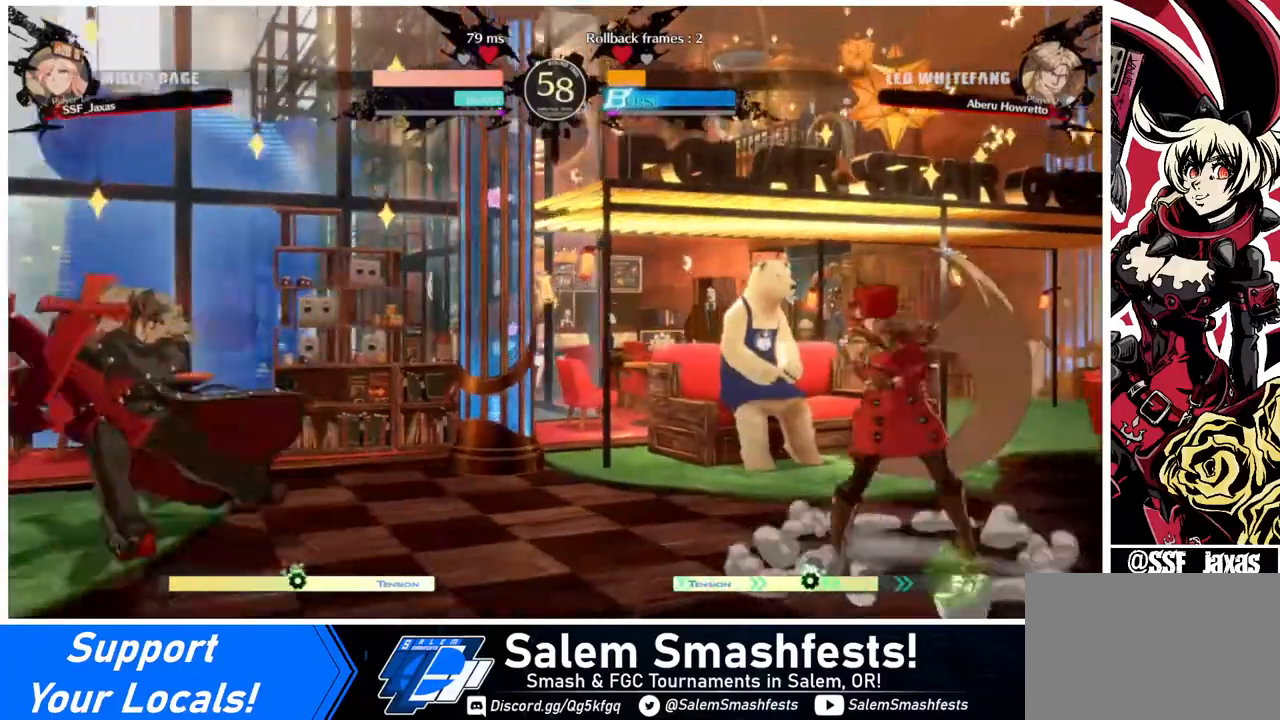
{"buttons": ["DPAD_DOWN"], "events": [[120, "DPAD_LEFT", "up"], [200, "DPAD_DOWN", "down"], [240, "DPAD_RIGHT", "down"], [320, "DPAD_DOWN", "up"], [520, "DPAD_DOWN", "down"], [520, "DPAD_RIGHT", "up"]]}
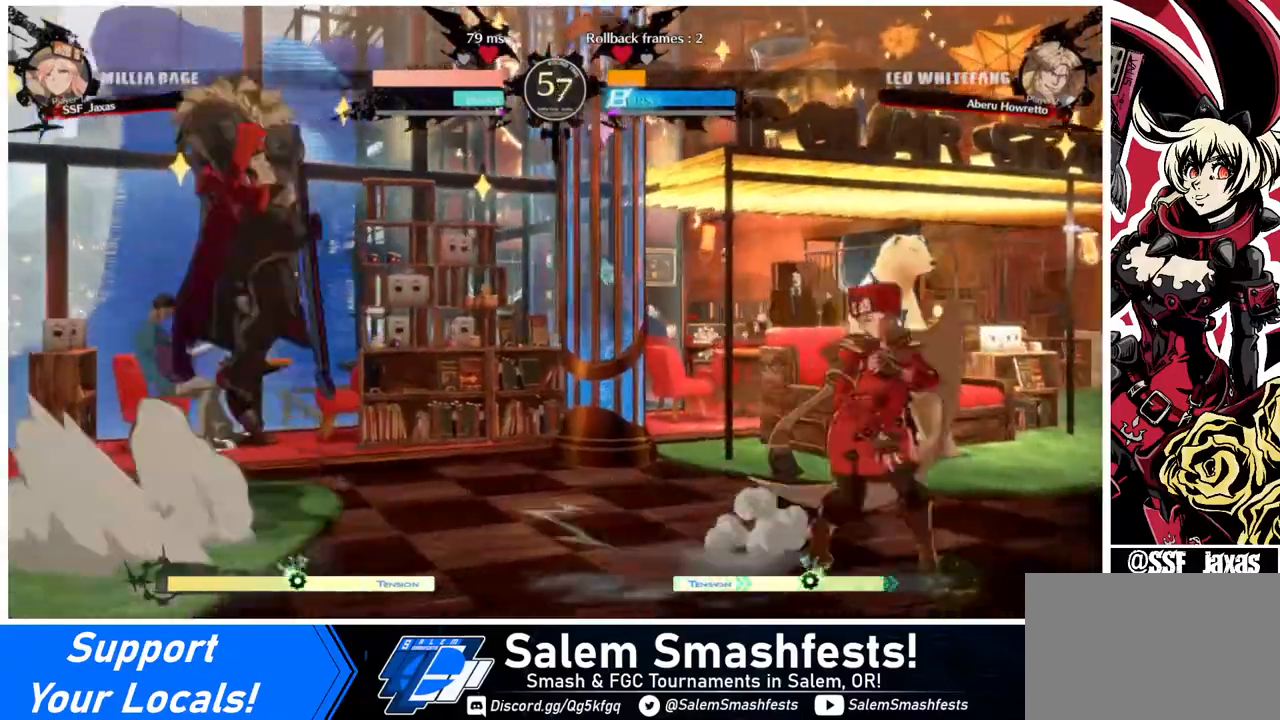
{"buttons": [], "events": [[80, "DPAD_DOWN", "up"], [80, "DPAD_LEFT", "down"], [200, "DPAD_DOWN", "down"], [240, "DPAD_LEFT", "up"], [320, "DPAD_DOWN", "up"], [320, "TRIANGLE", "down"], [360, "TRIANGLE", "up"]]}
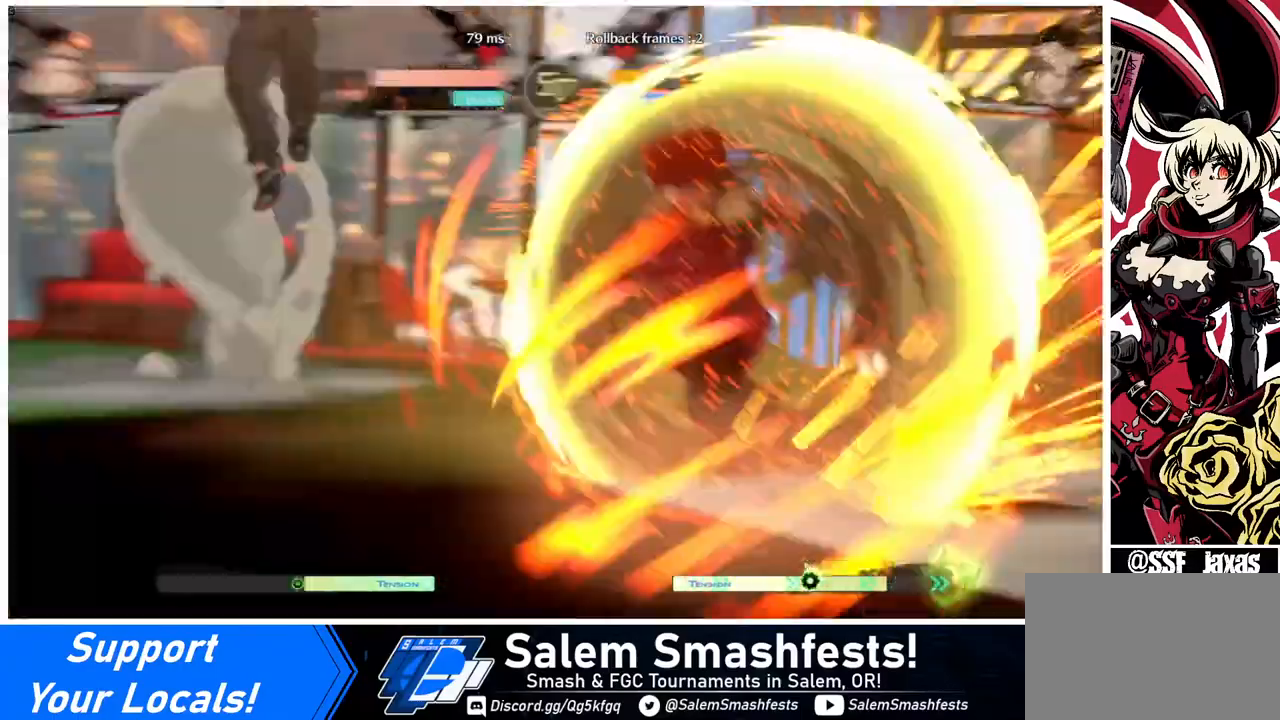
{"buttons": [], "events": []}
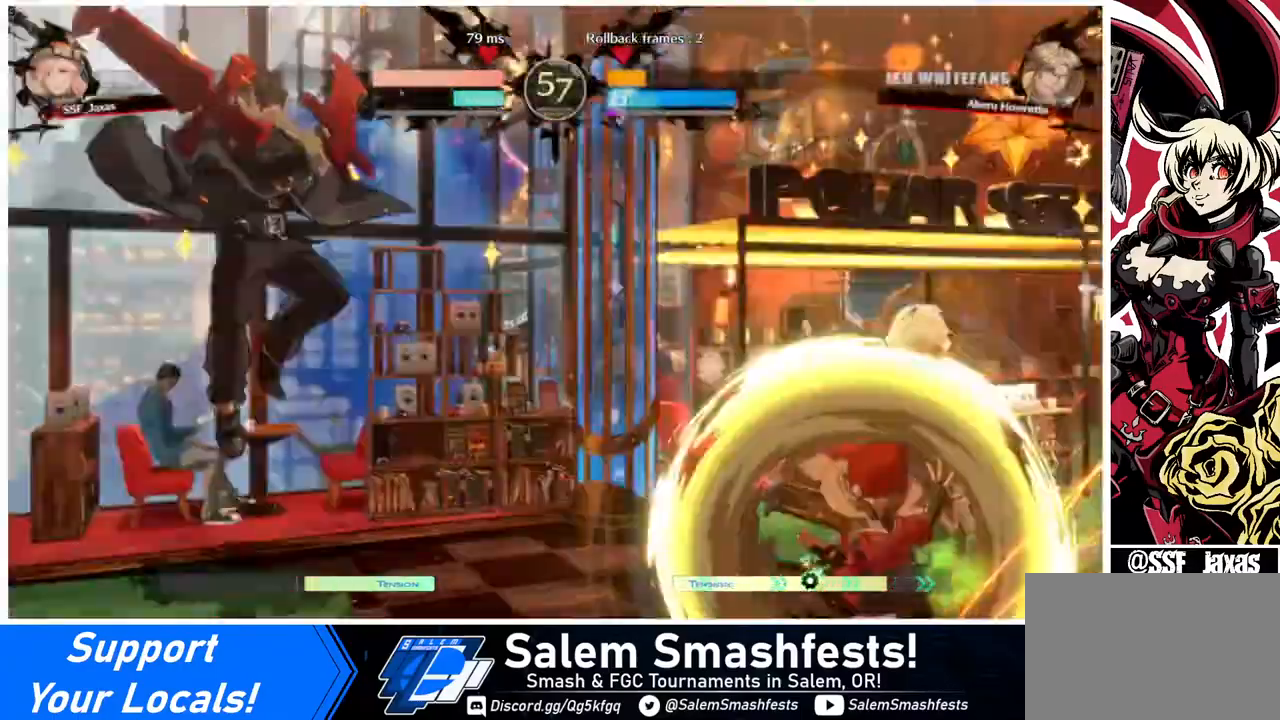
{"buttons": [], "events": [[40, "DPAD_LEFT", "down"], [400, "DPAD_LEFT", "up"]]}
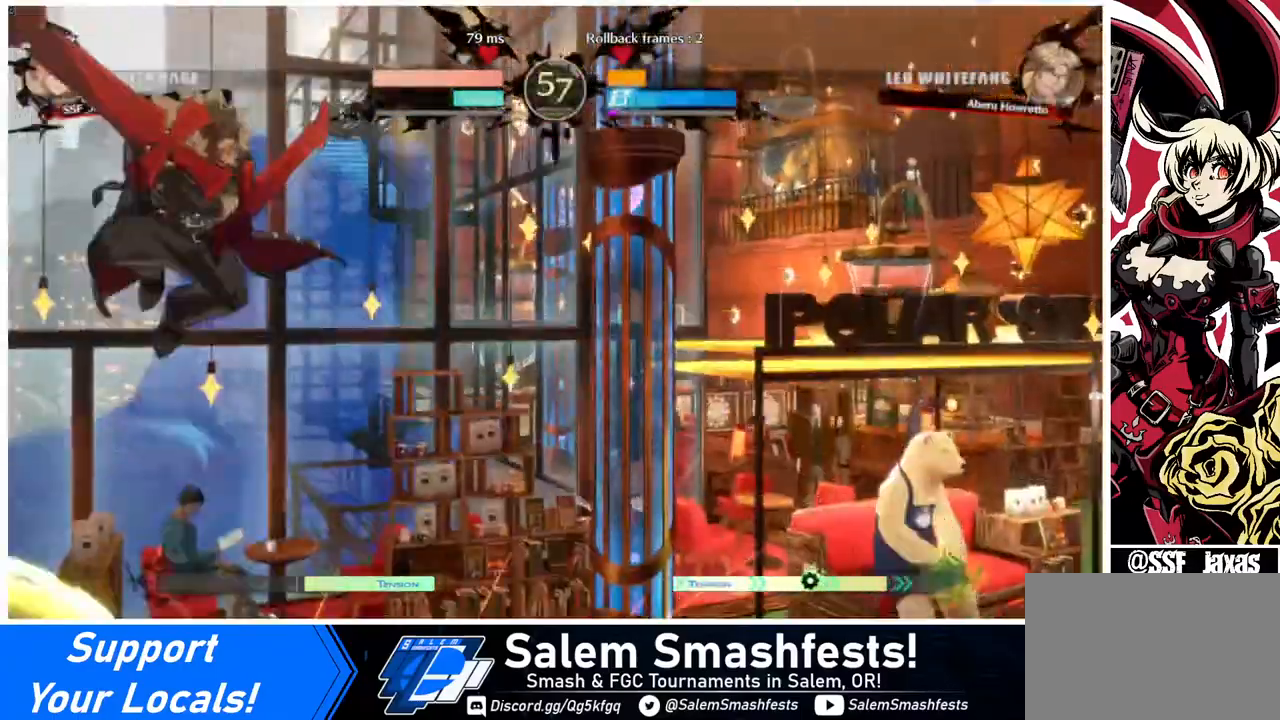
{"buttons": ["DPAD_LEFT"], "events": [[160, "DPAD_LEFT", "down"]]}
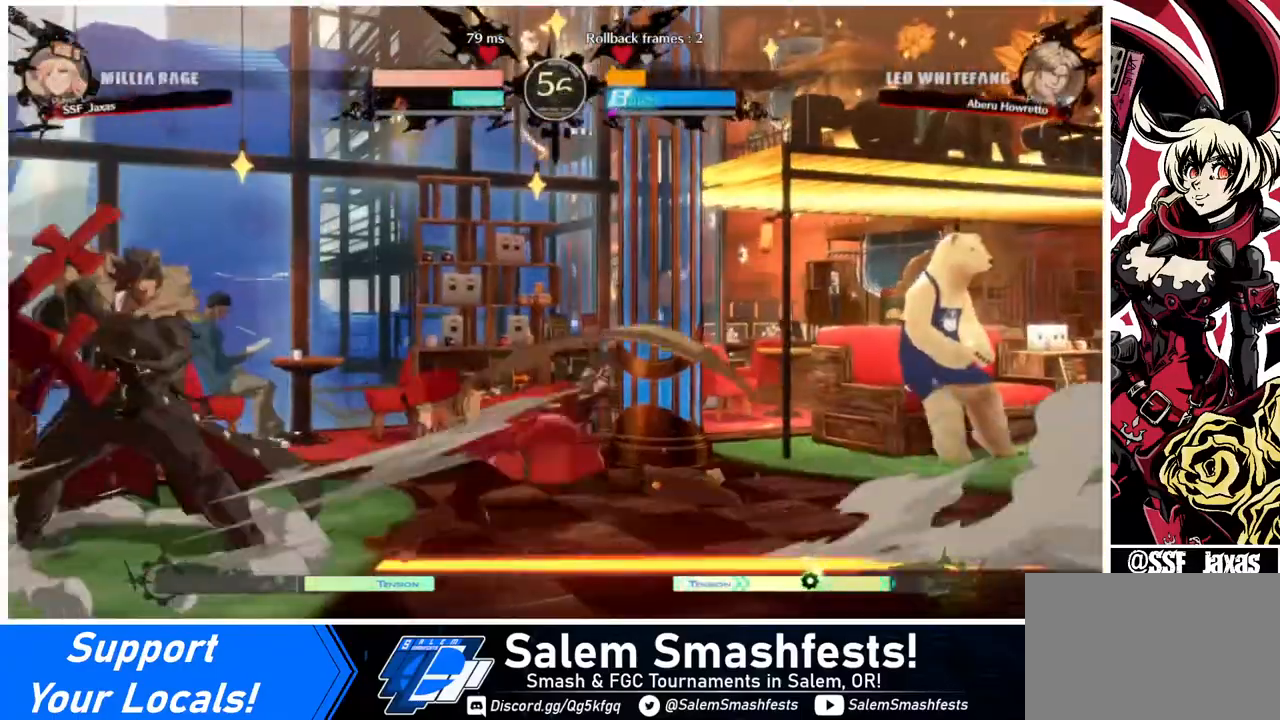
{"buttons": ["DPAD_DOWN"], "events": [[40, "DPAD_DOWN", "down"], [120, "DPAD_LEFT", "up"], [120, "SQUARE", "down"], [160, "SQUARE", "up"], [280, "R2", "down"], [480, "R2", "up"]]}
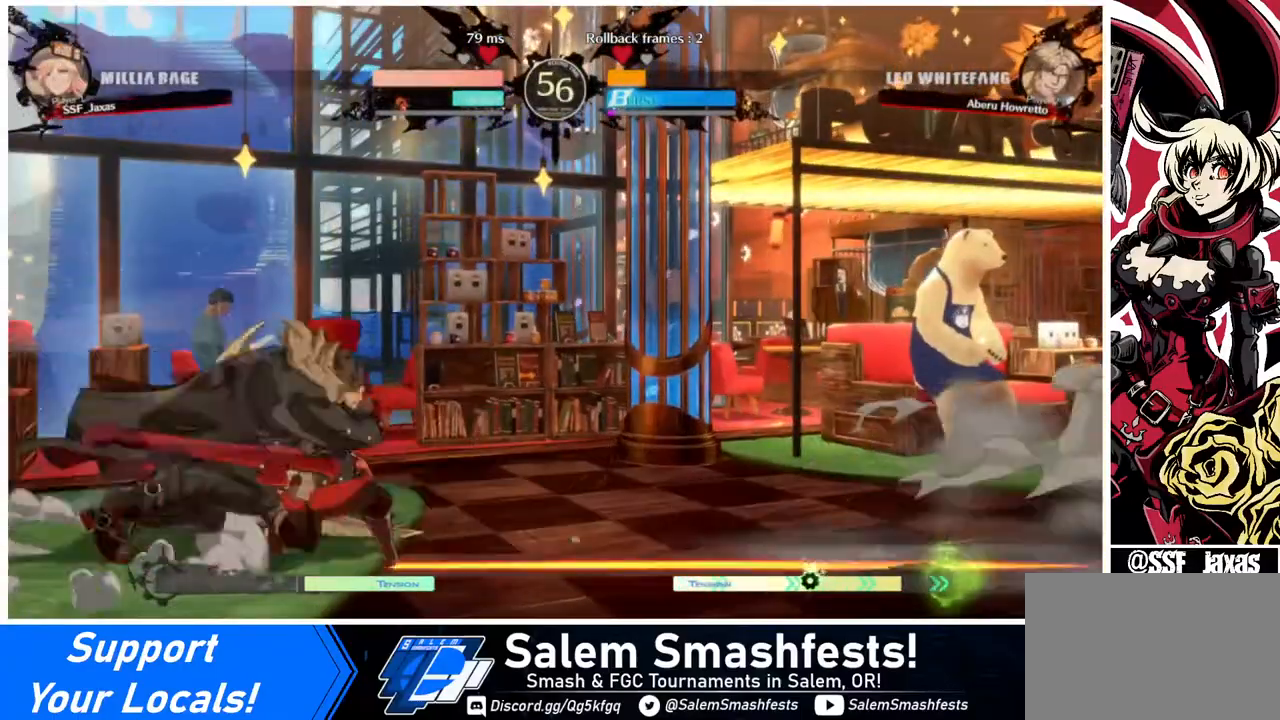
{"buttons": ["DPAD_DOWN", "DPAD_LEFT"], "events": [[160, "DPAD_RIGHT", "down"], [440, "DPAD_RIGHT", "up"], [520, "DPAD_LEFT", "down"]]}
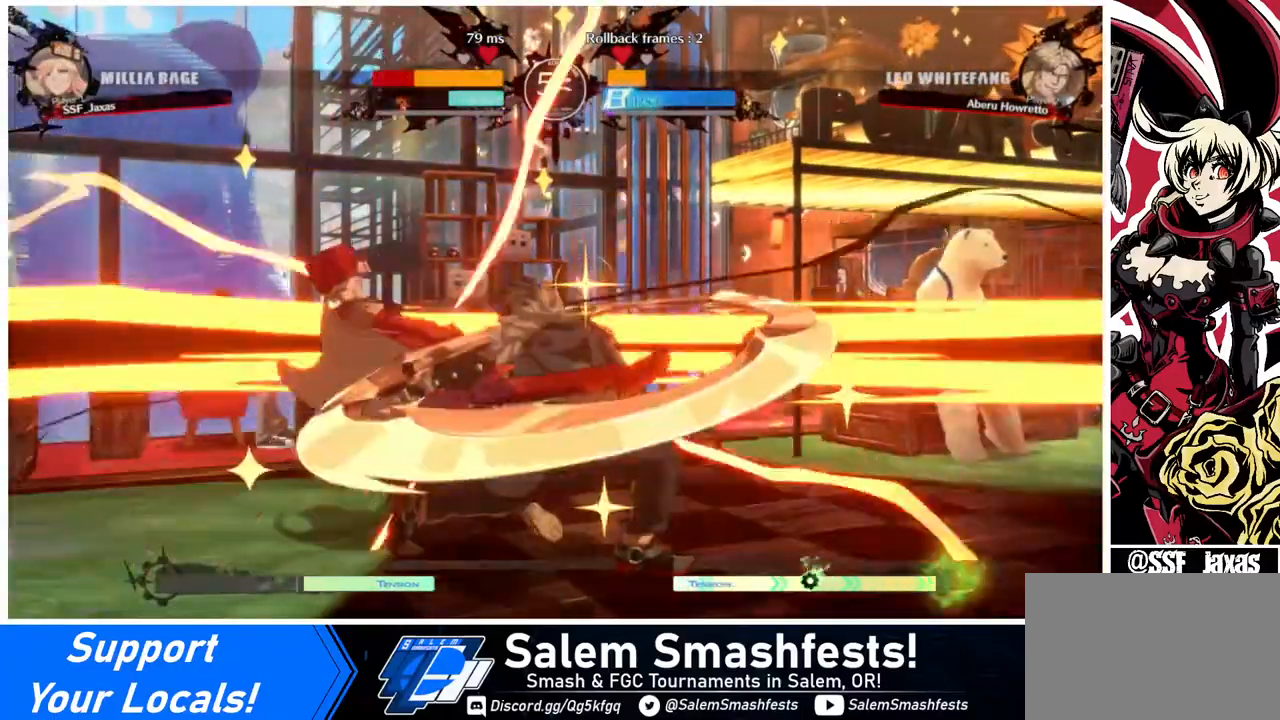
{"buttons": ["SQUARE", "DPAD_LEFT"], "events": [[160, "DPAD_DOWN", "up"], [400, "SQUARE", "down"]]}
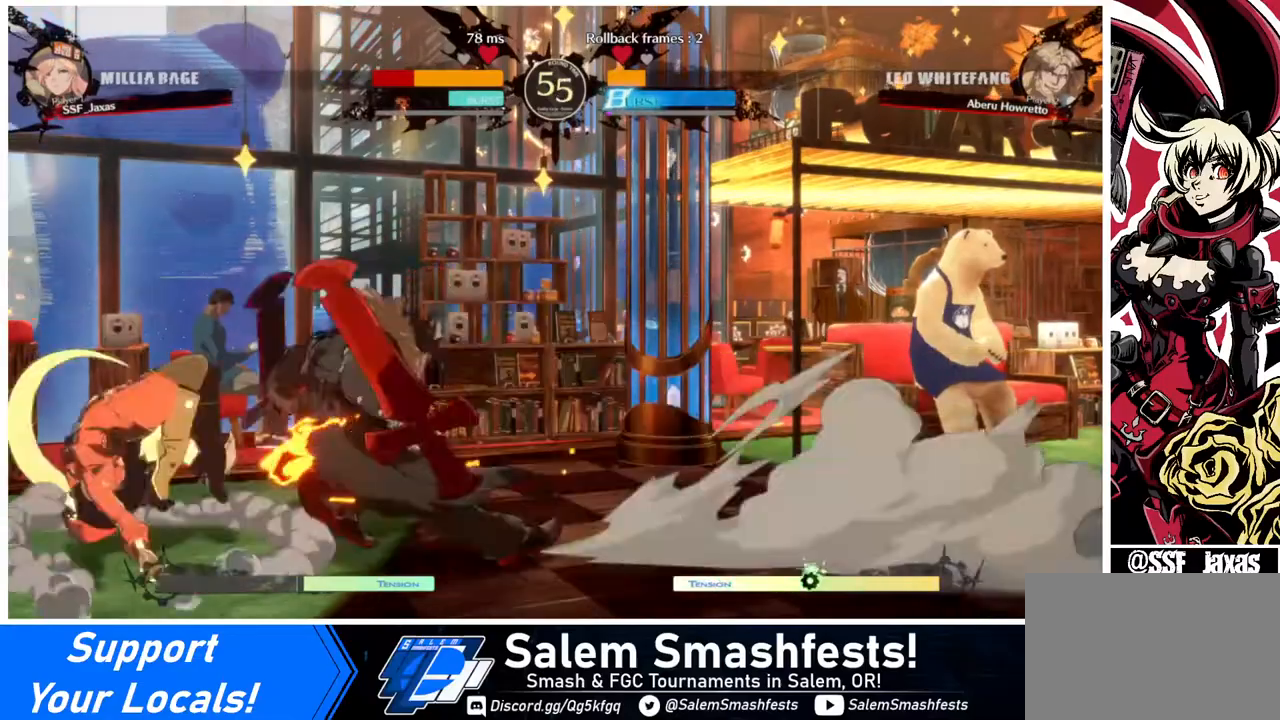
{"buttons": ["DPAD_DOWN", "DPAD_LEFT"], "events": [[40, "DPAD_DOWN", "down"], [80, "SQUARE", "up"]]}
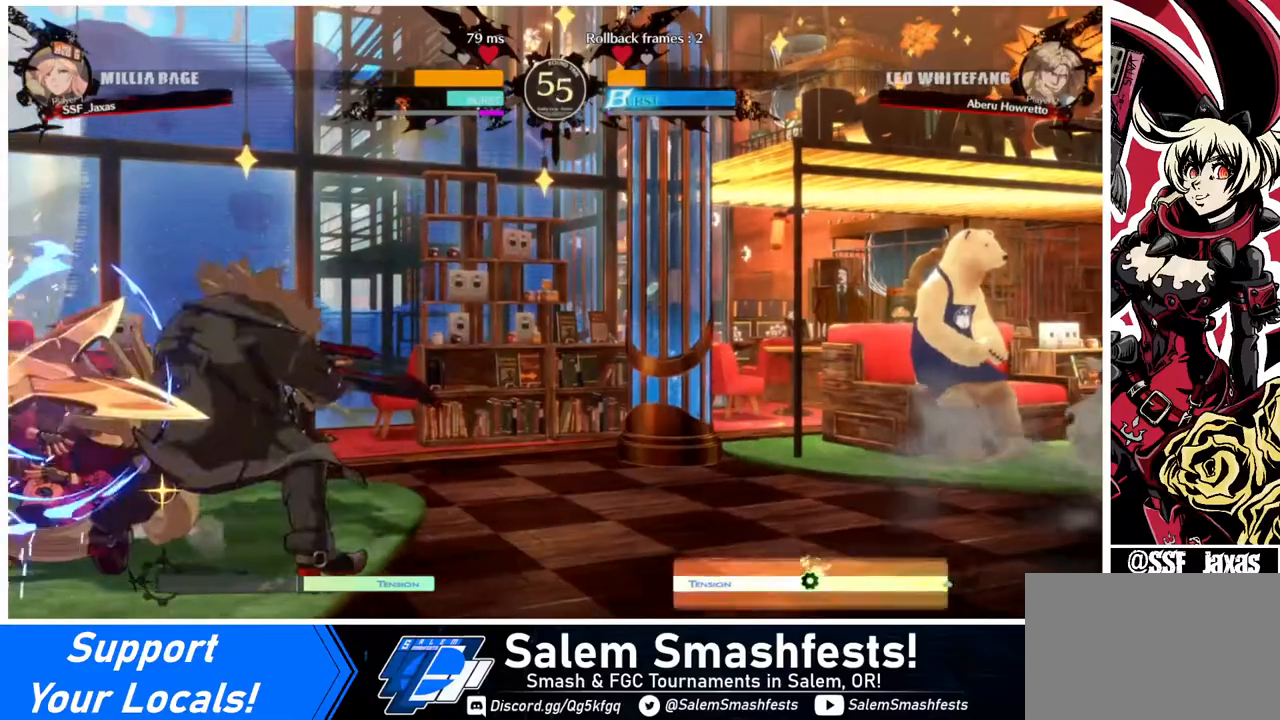
{"buttons": ["DPAD_LEFT"], "events": [[80, "DPAD_DOWN", "up"]]}
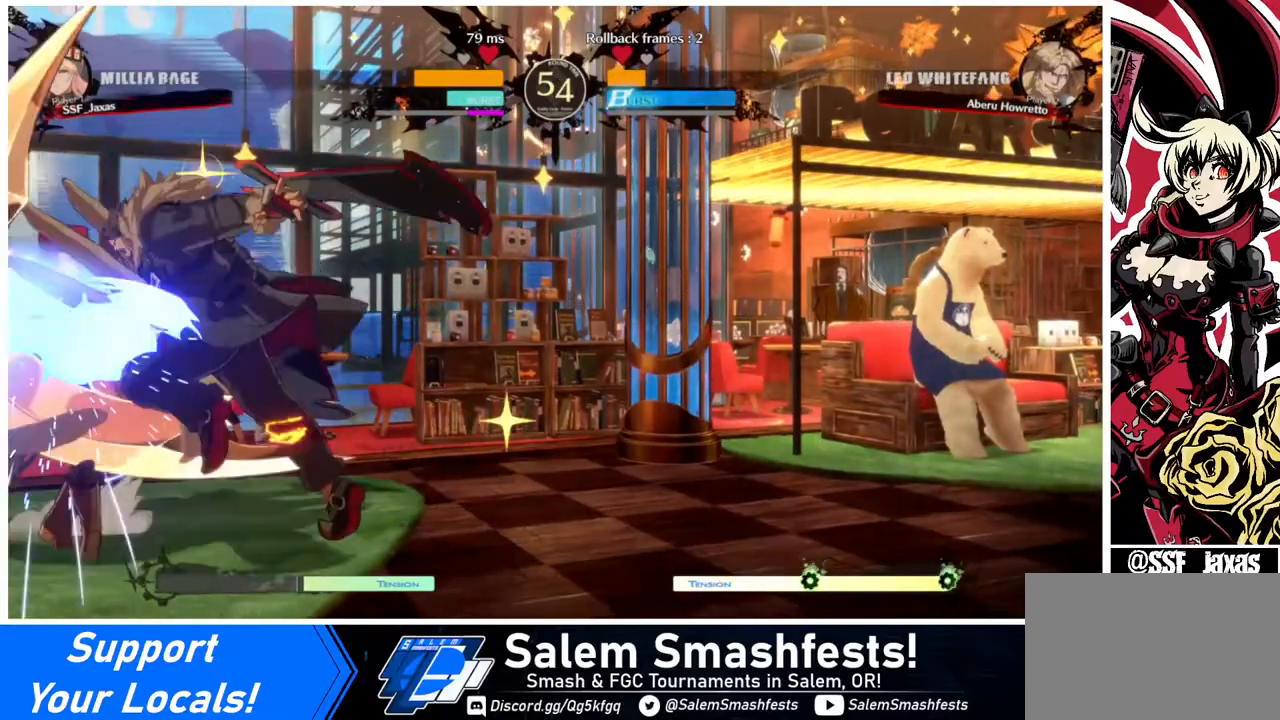
{"buttons": ["TRIANGLE"], "events": [[440, "DPAD_LEFT", "up"], [520, "TRIANGLE", "down"]]}
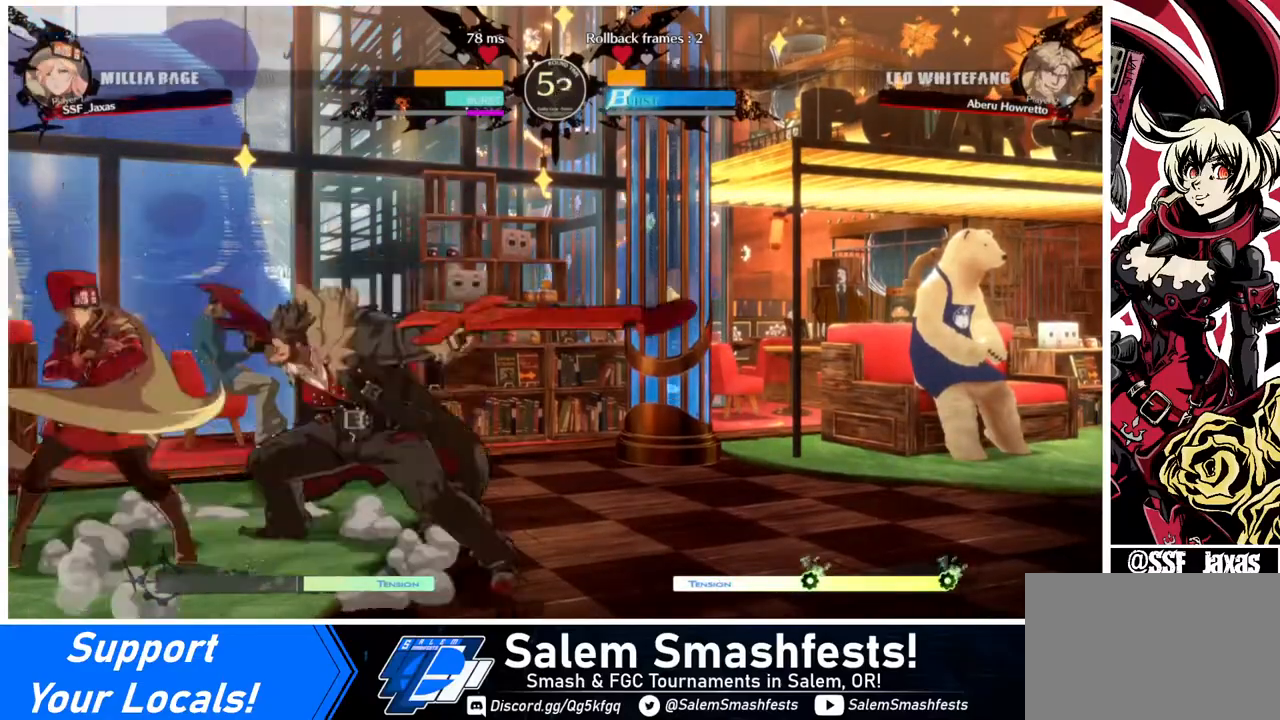
{"buttons": ["R1"], "events": [[120, "TRIANGLE", "up"], [240, "R1", "down"]]}
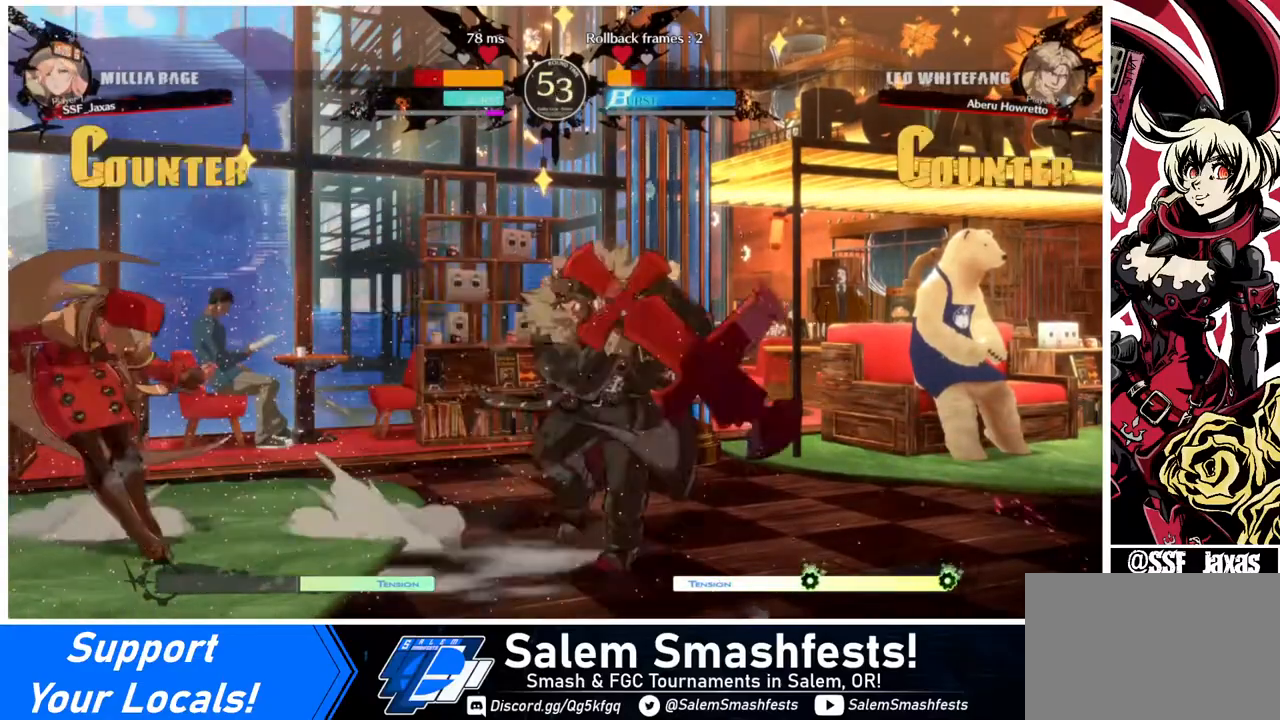
{"buttons": ["DPAD_UP", "DPAD_LEFT"], "events": [[40, "R1", "up"], [240, "DPAD_RIGHT", "down"], [320, "DPAD_RIGHT", "up"], [360, "DPAD_RIGHT", "down"], [440, "DPAD_UP", "down"], [520, "DPAD_LEFT", "down"], [520, "DPAD_RIGHT", "up"]]}
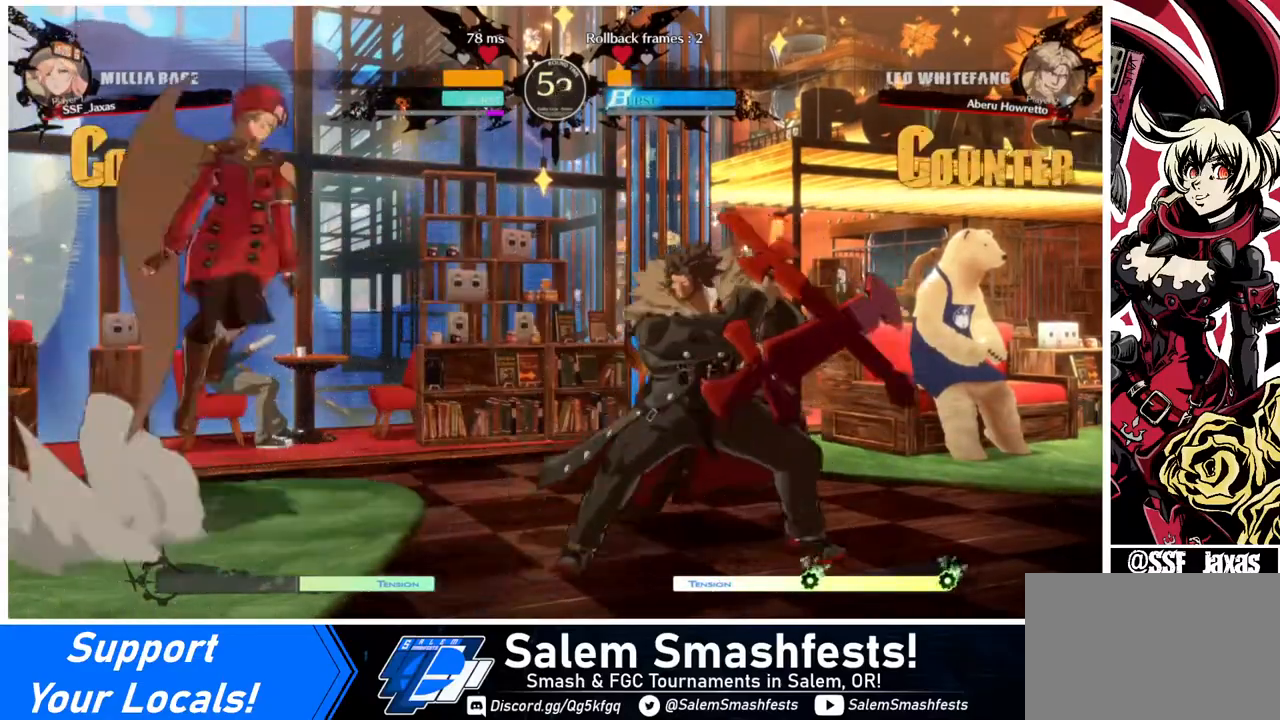
{"buttons": [], "events": [[40, "DPAD_UP", "up"], [40, "L1", "down"], [160, "L1", "up"], [280, "DPAD_LEFT", "up"]]}
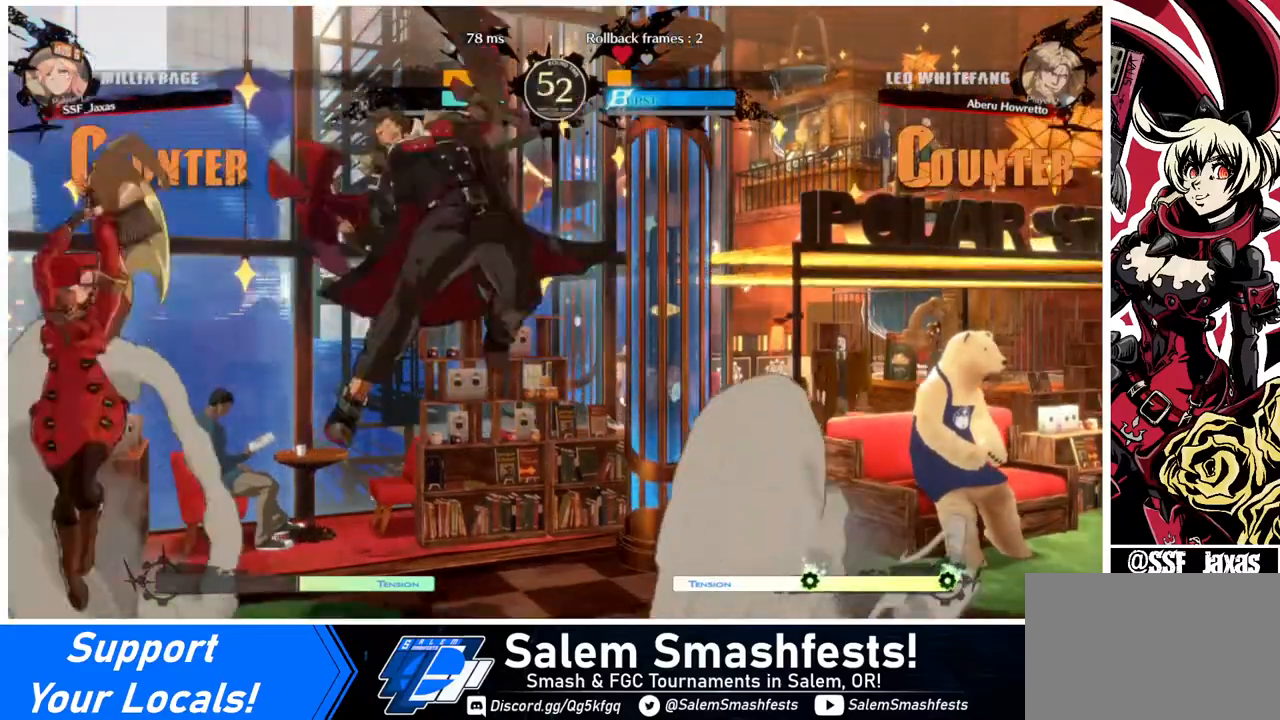
{"buttons": ["R2", "DPAD_DOWN"], "events": [[160, "DPAD_LEFT", "down"], [240, "DPAD_DOWN", "down"], [320, "DPAD_LEFT", "up"], [320, "SQUARE", "down"], [440, "SQUARE", "up"], [520, "R2", "down"]]}
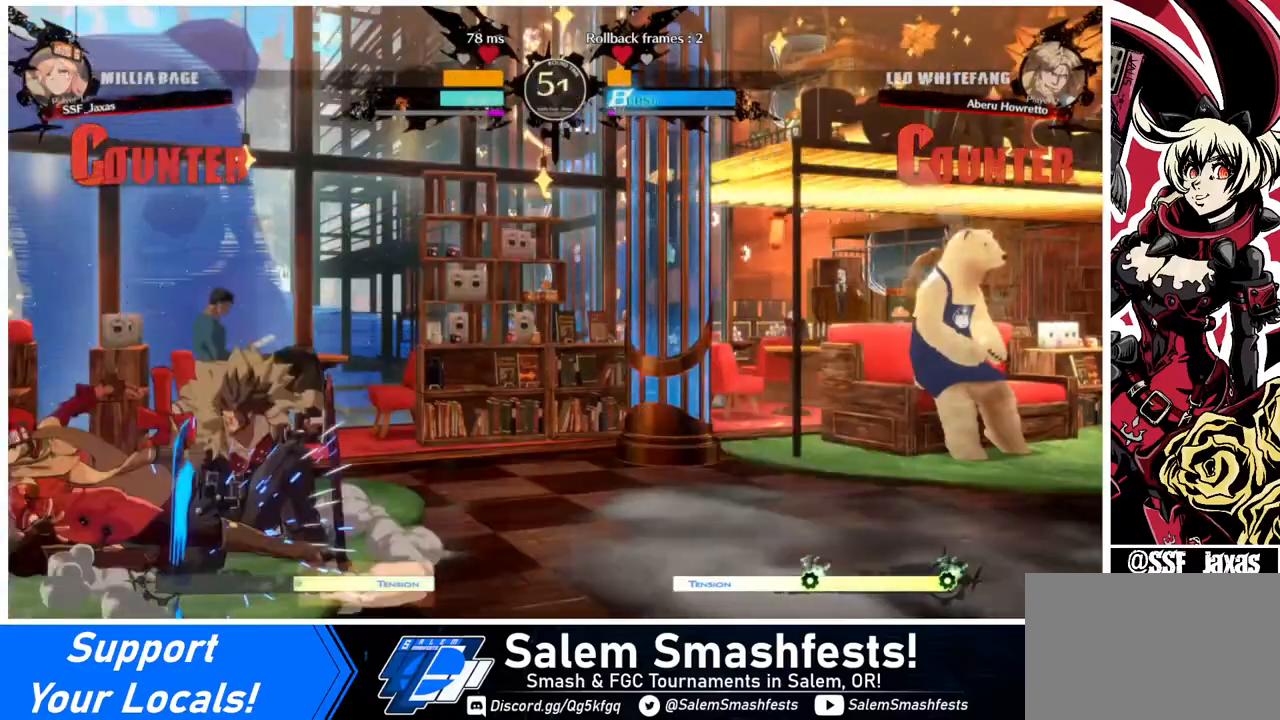
{"buttons": [], "events": [[160, "R2", "up"], [200, "DPAD_DOWN", "up"]]}
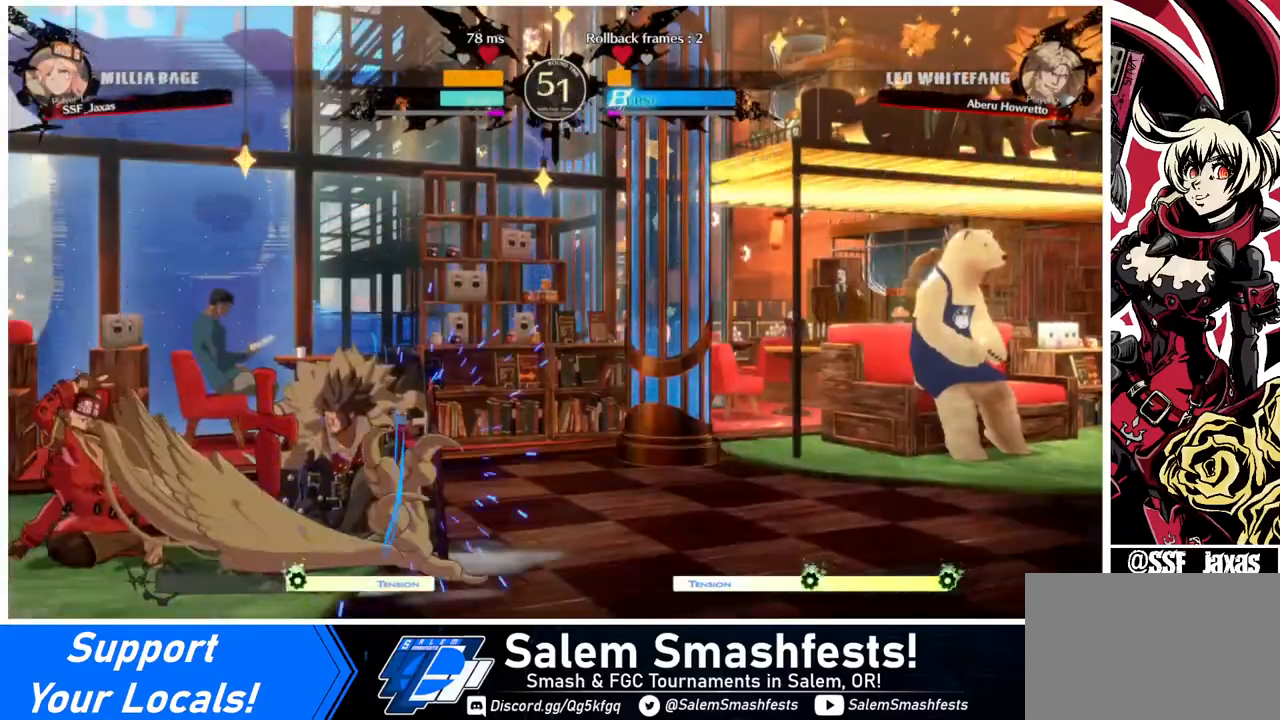
{"buttons": ["CIRCLE", "L1", "DPAD_RIGHT"], "events": [[40, "DPAD_DOWN", "down"], [80, "DPAD_RIGHT", "down"], [160, "DPAD_DOWN", "up"], [160, "TRIANGLE", "down"], [240, "TRIANGLE", "up"], [400, "L1", "down"], [440, "CIRCLE", "down"]]}
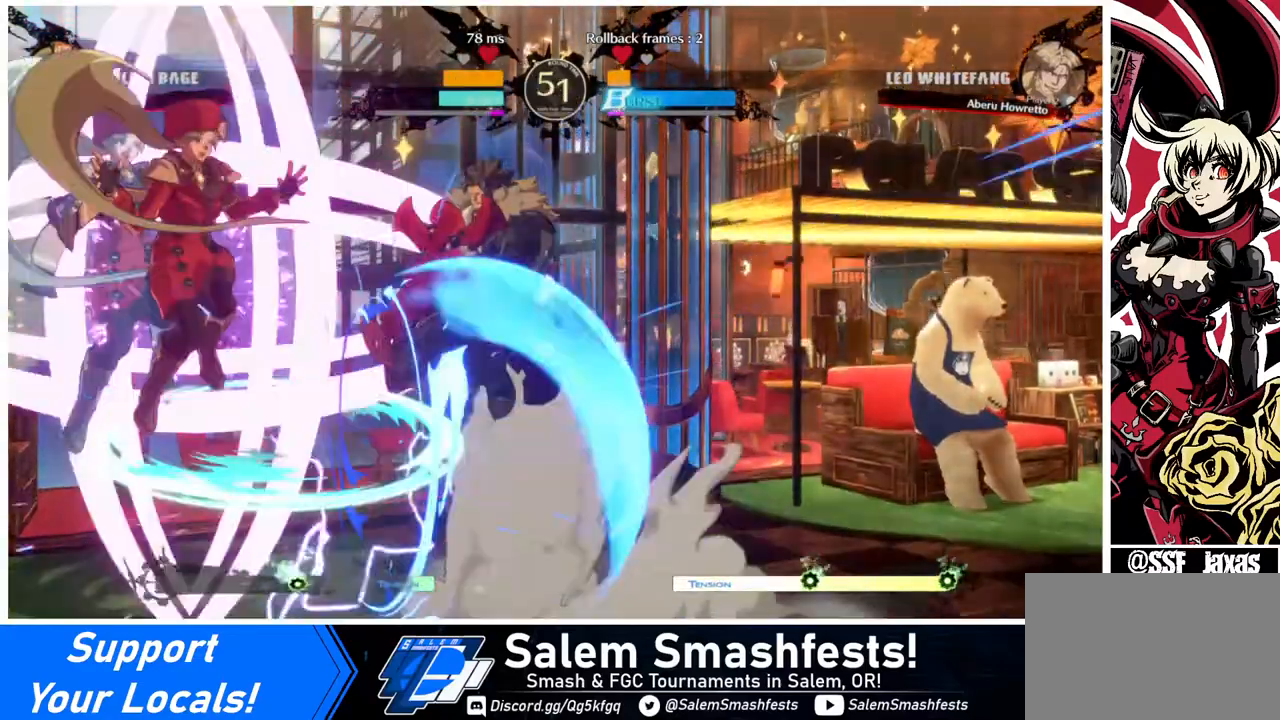
{"buttons": [], "events": [[200, "CIRCLE", "up"], [200, "L1", "up"], [320, "DPAD_RIGHT", "up"]]}
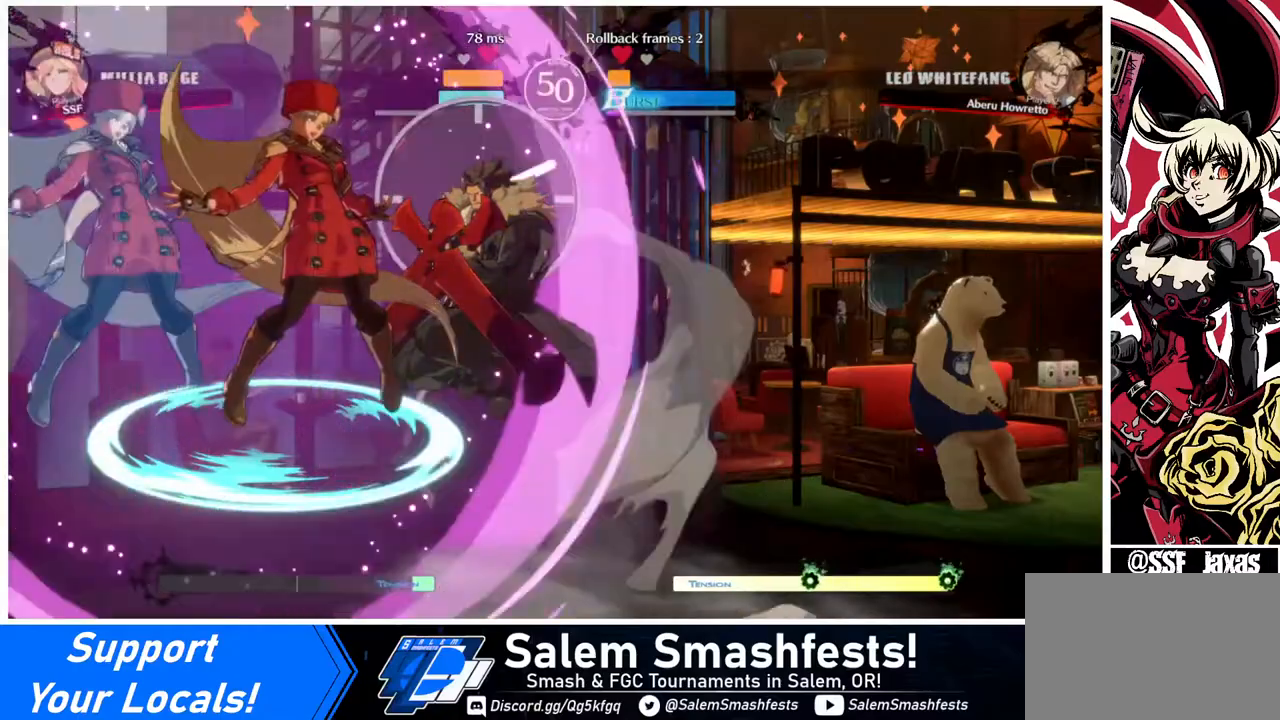
{"buttons": ["DPAD_RIGHT"], "events": [[360, "DPAD_RIGHT", "down"]]}
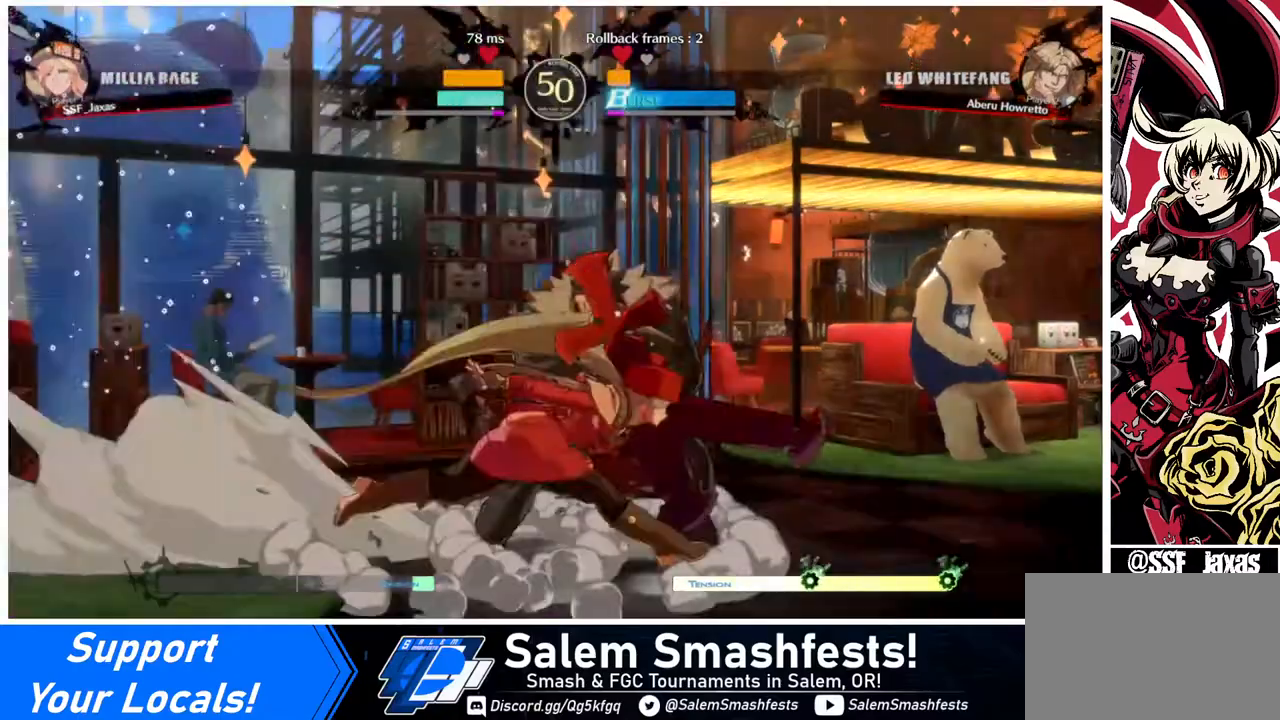
{"buttons": ["DPAD_RIGHT"], "events": [[120, "R2", "down"], [240, "R2", "up"]]}
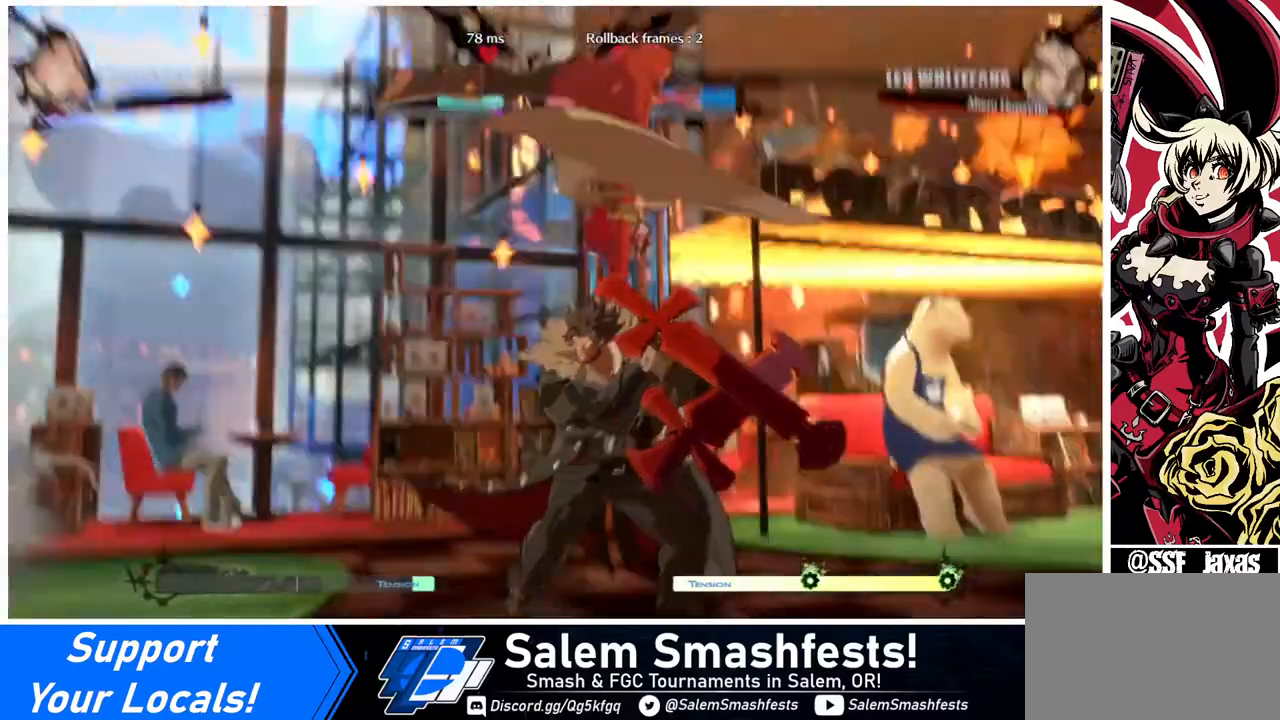
{"buttons": [], "events": [[40, "DPAD_RIGHT", "up"]]}
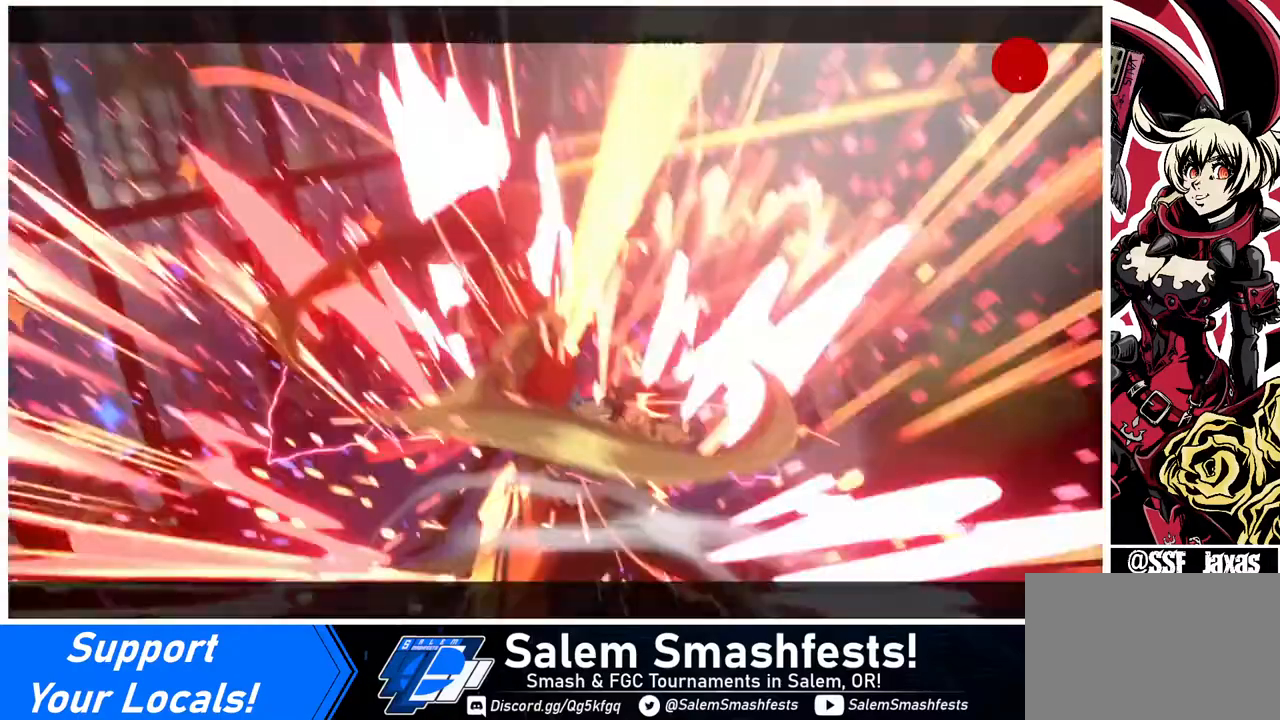
{"buttons": [], "events": []}
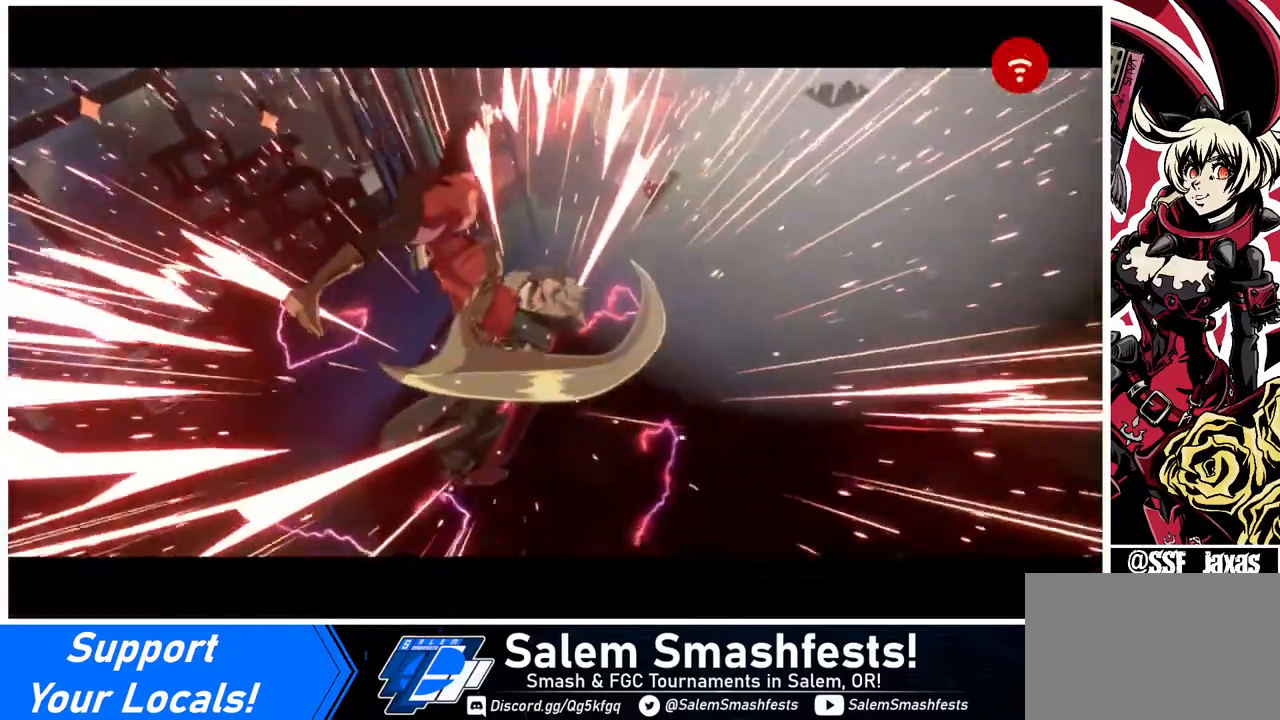
{"buttons": [], "events": []}
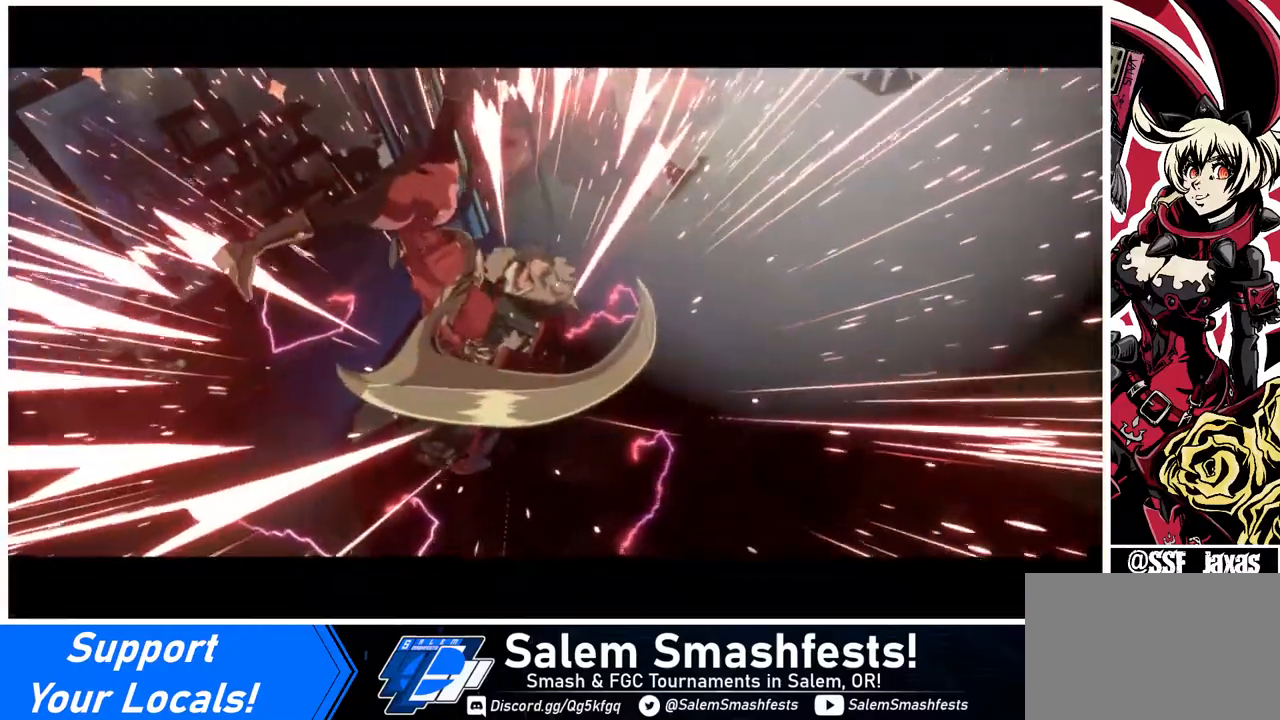
{"buttons": [], "events": []}
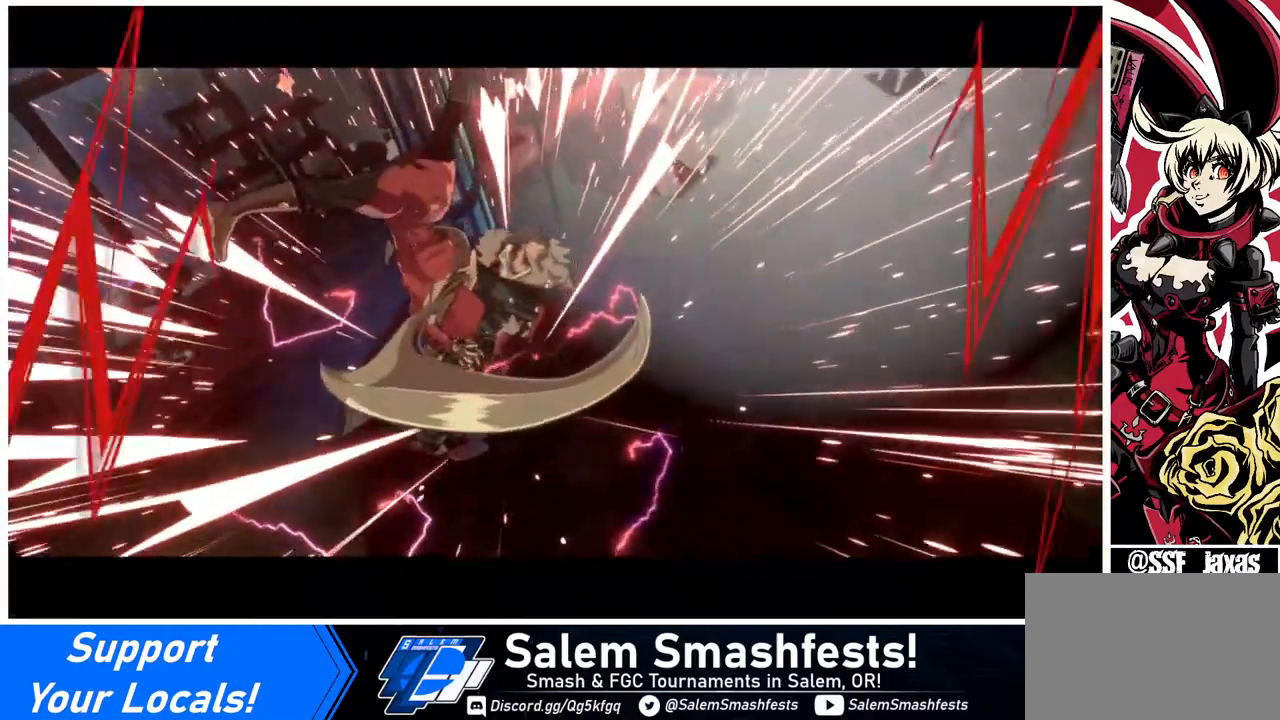
{"buttons": [], "events": []}
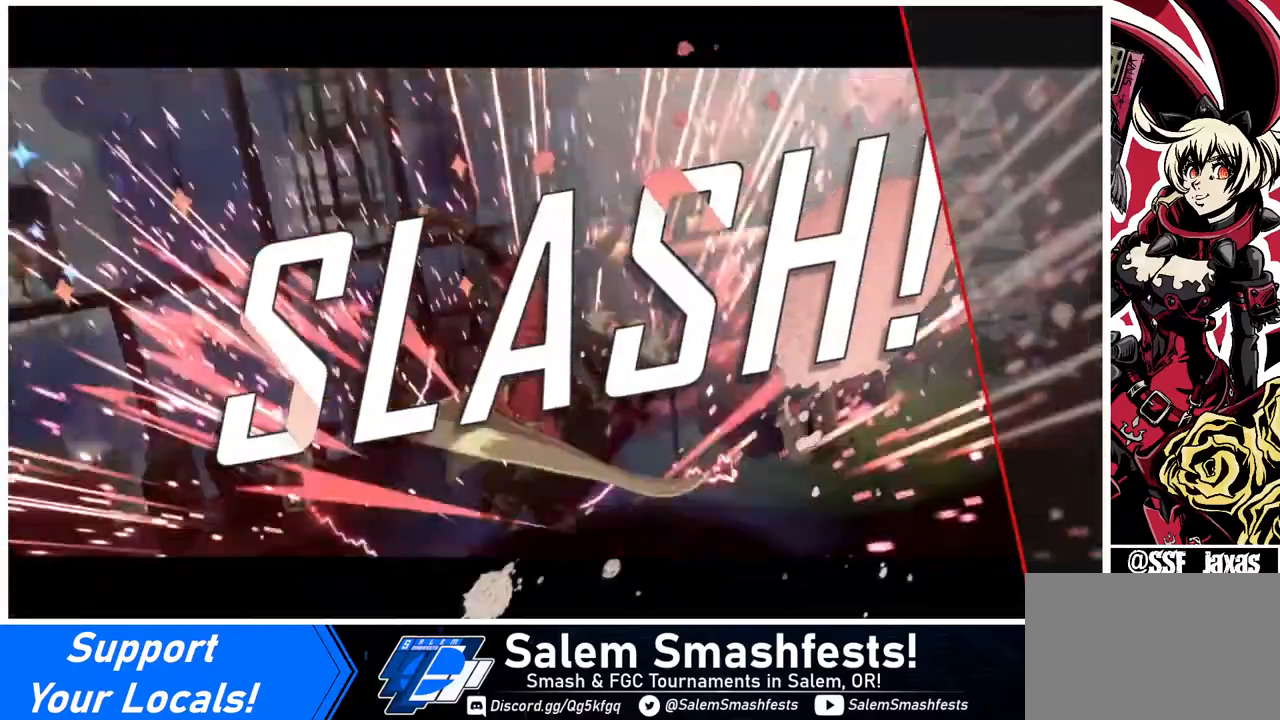
{"buttons": [], "events": []}